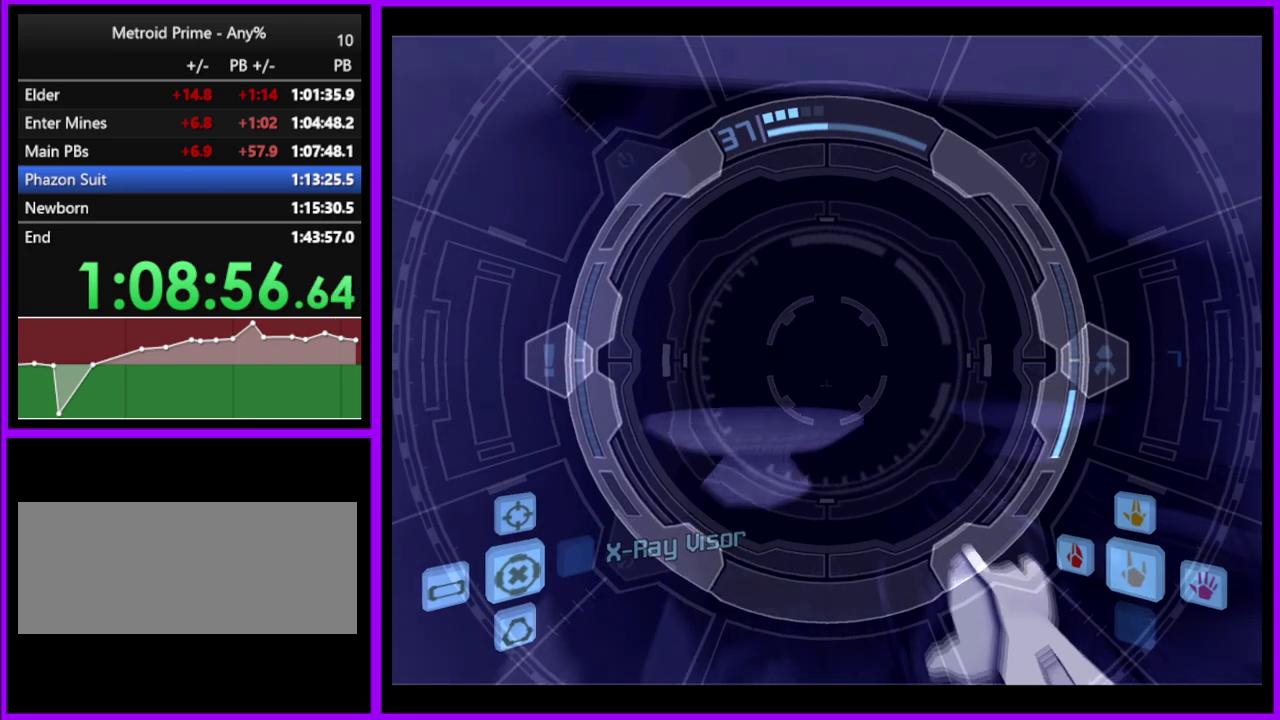
Gameplay with a controller (Nintendo layout); each line is a JSON object with the inputs held at the frame after it. "events" lists button and stick changes between this image and that frame as [ms after this image, input, new state], when the widget could be followed in between. Not read: L2 L3 R3.
{"buttons": [], "left_stick": "up", "right_stick": "center", "events": []}
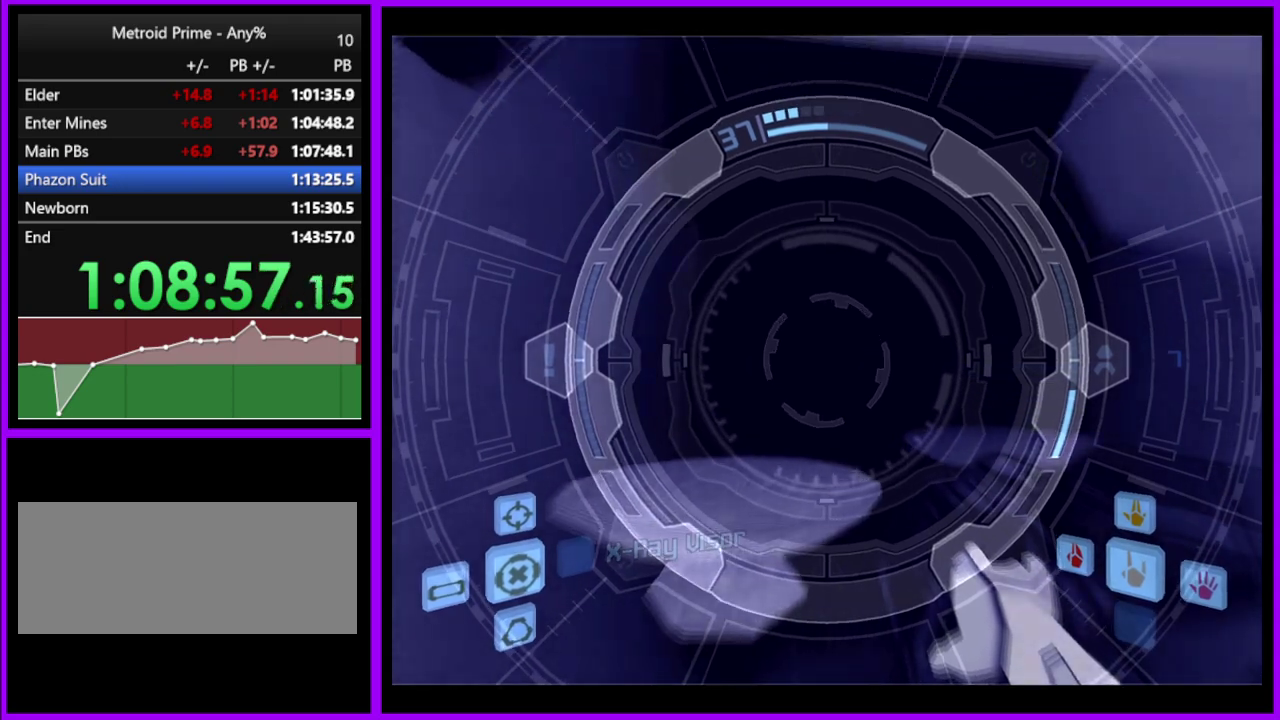
{"buttons": [], "left_stick": "up", "right_stick": "center", "events": [[167, "left_stick", "up-right"], [217, "B", "down"], [250, "left_stick", "up"], [333, "B", "up"]]}
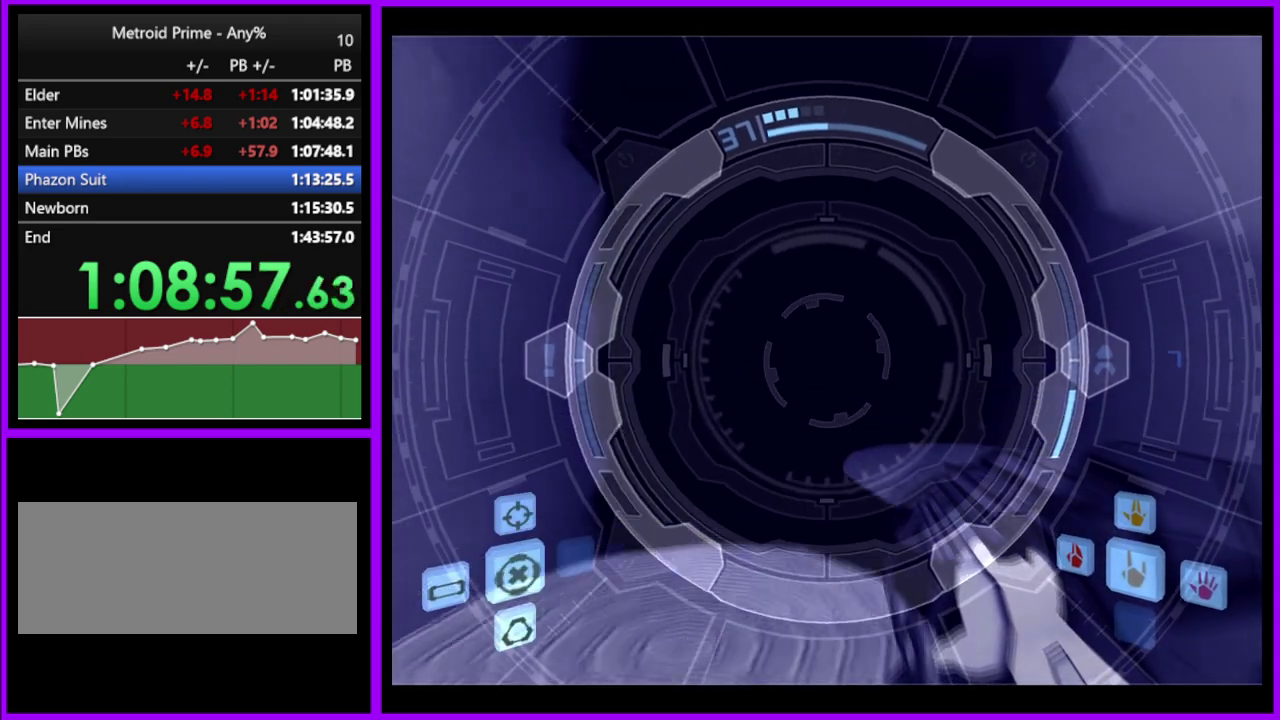
{"buttons": ["L1"], "left_stick": "up", "right_stick": "center", "events": [[317, "left_stick", "up-left"], [433, "left_stick", "up"], [467, "L1", "down"]]}
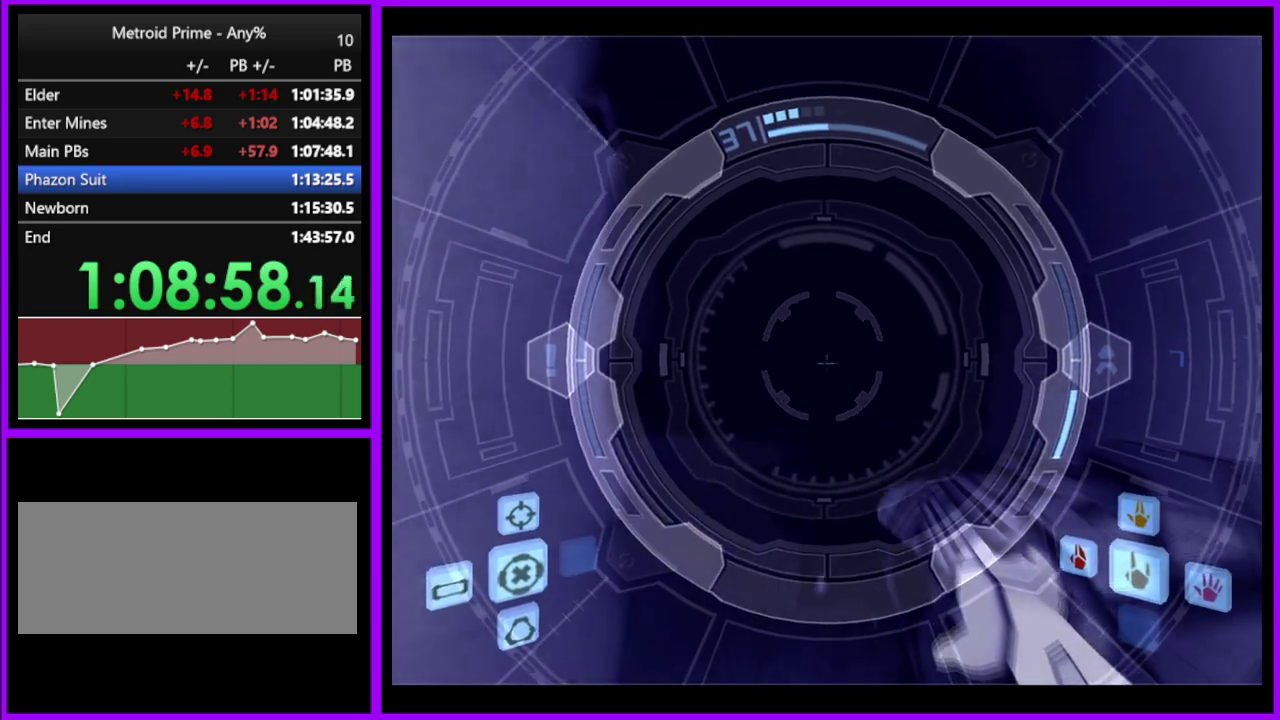
{"buttons": ["L1"], "left_stick": "up-right", "right_stick": "center", "events": [[217, "left_stick", "up-right"], [267, "B", "down"], [350, "B", "up"]]}
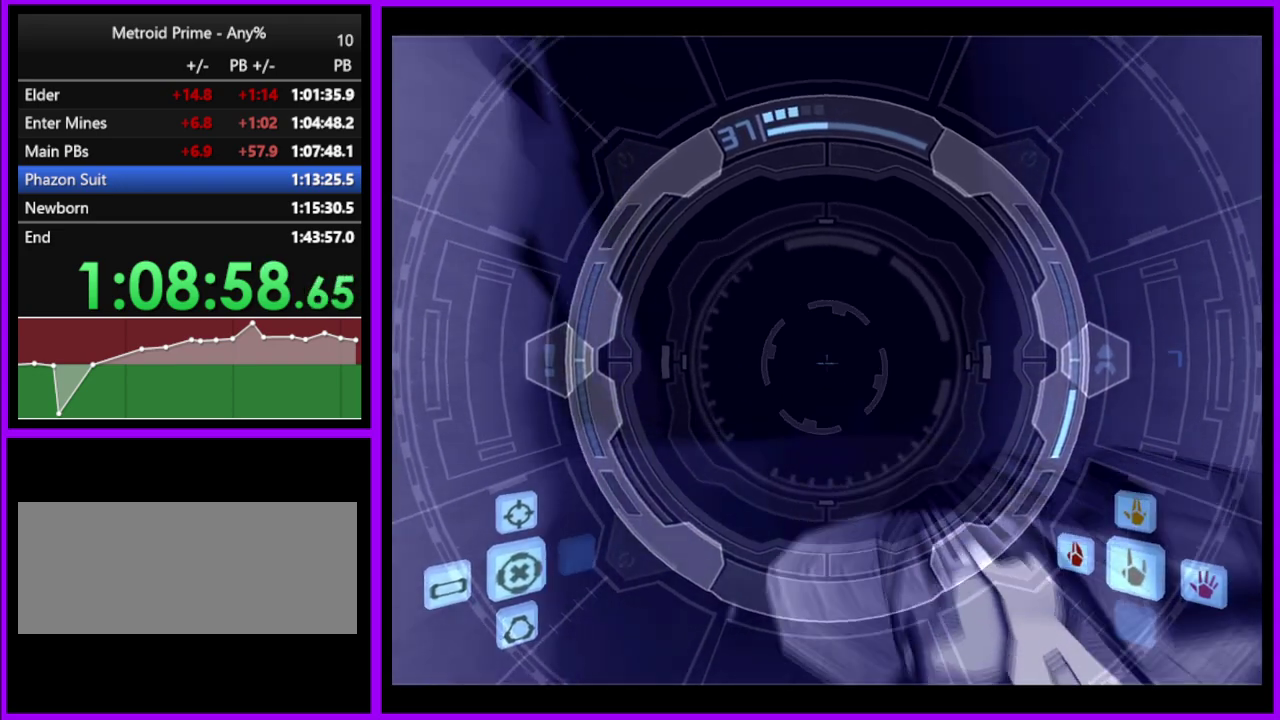
{"buttons": ["L1"], "left_stick": "up", "right_stick": "center", "events": [[33, "L1", "up"], [33, "left_stick", "up"], [200, "left_stick", "up-left"], [300, "left_stick", "up"], [467, "L1", "down"]]}
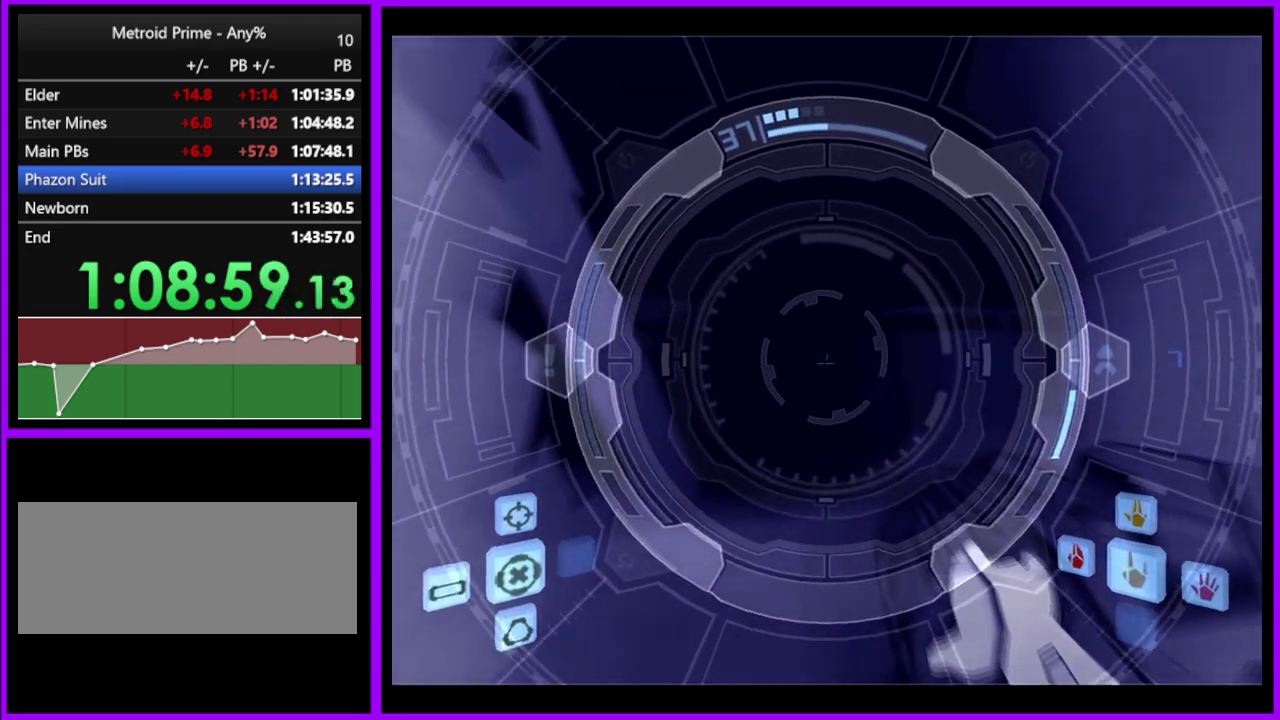
{"buttons": ["L1"], "left_stick": "up", "right_stick": "center", "events": [[17, "left_stick", "up-right"], [150, "left_stick", "up"]]}
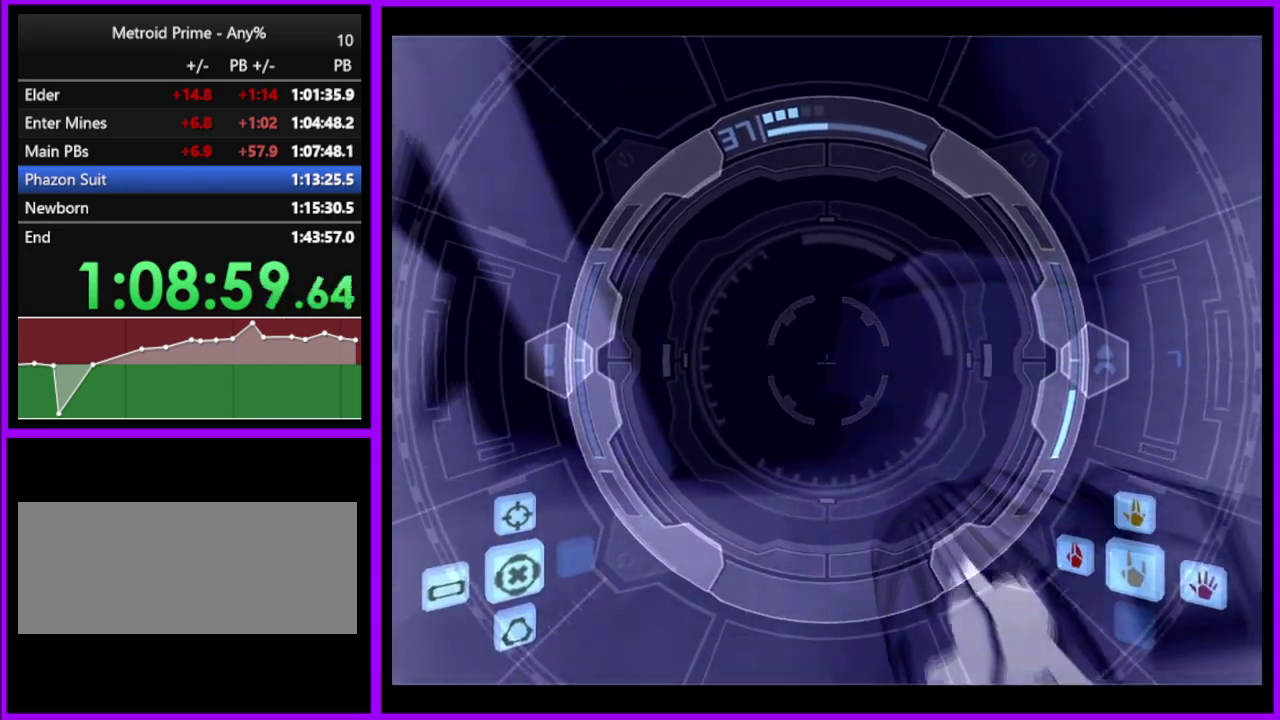
{"buttons": [], "left_stick": "up-left", "right_stick": "center", "events": [[67, "B", "down"], [167, "B", "up"], [300, "L1", "up"], [450, "left_stick", "up-left"]]}
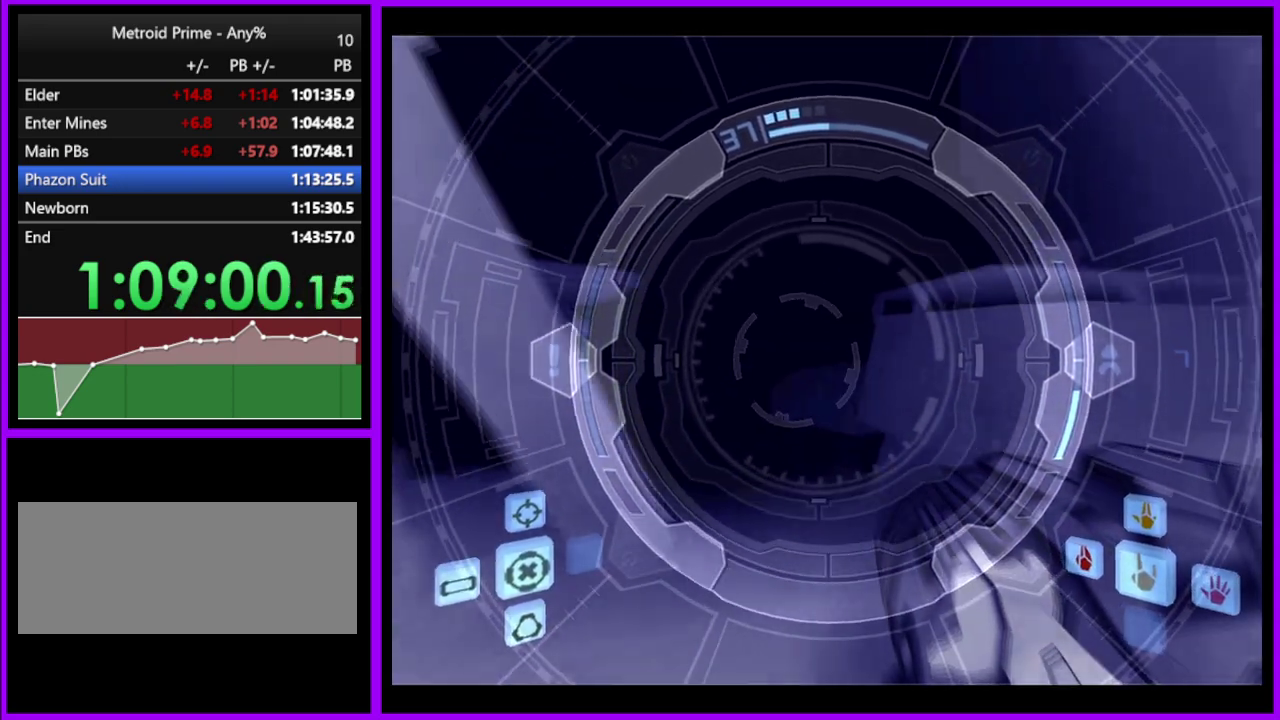
{"buttons": [], "left_stick": "up", "right_stick": "center", "events": [[50, "left_stick", "up"]]}
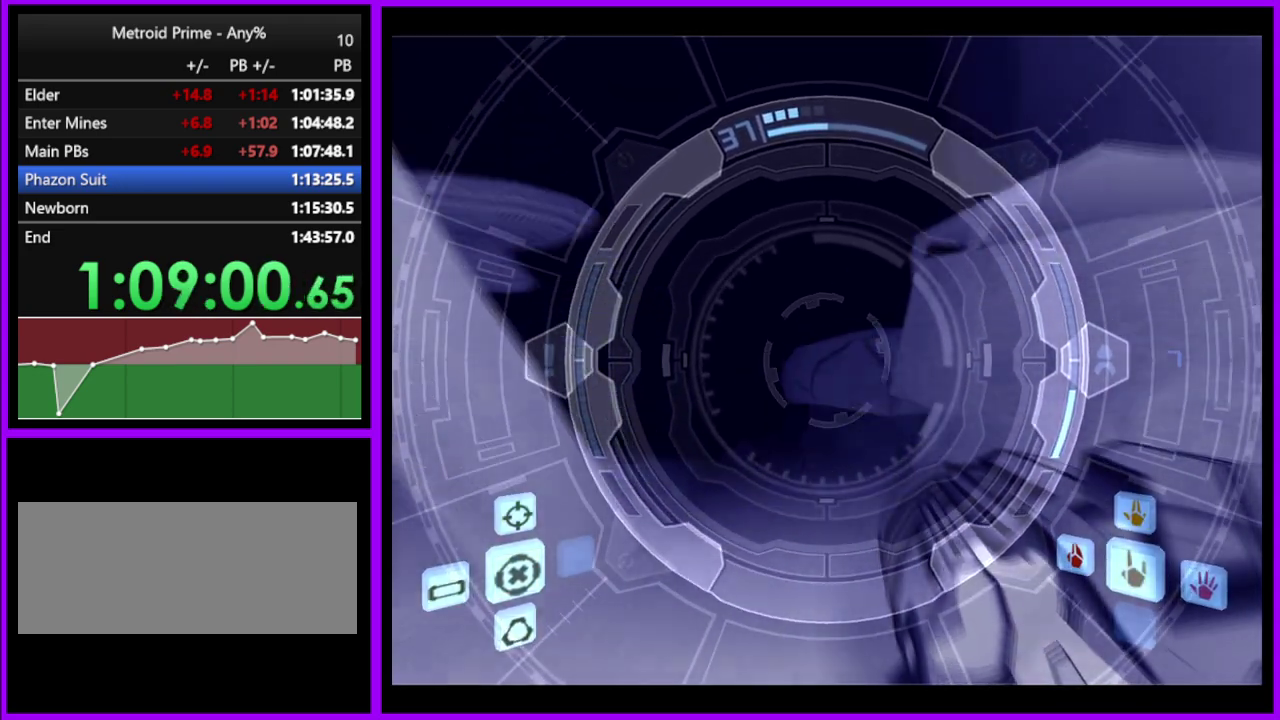
{"buttons": [], "left_stick": "up", "right_stick": "center", "events": [[150, "B", "down"], [283, "B", "up"]]}
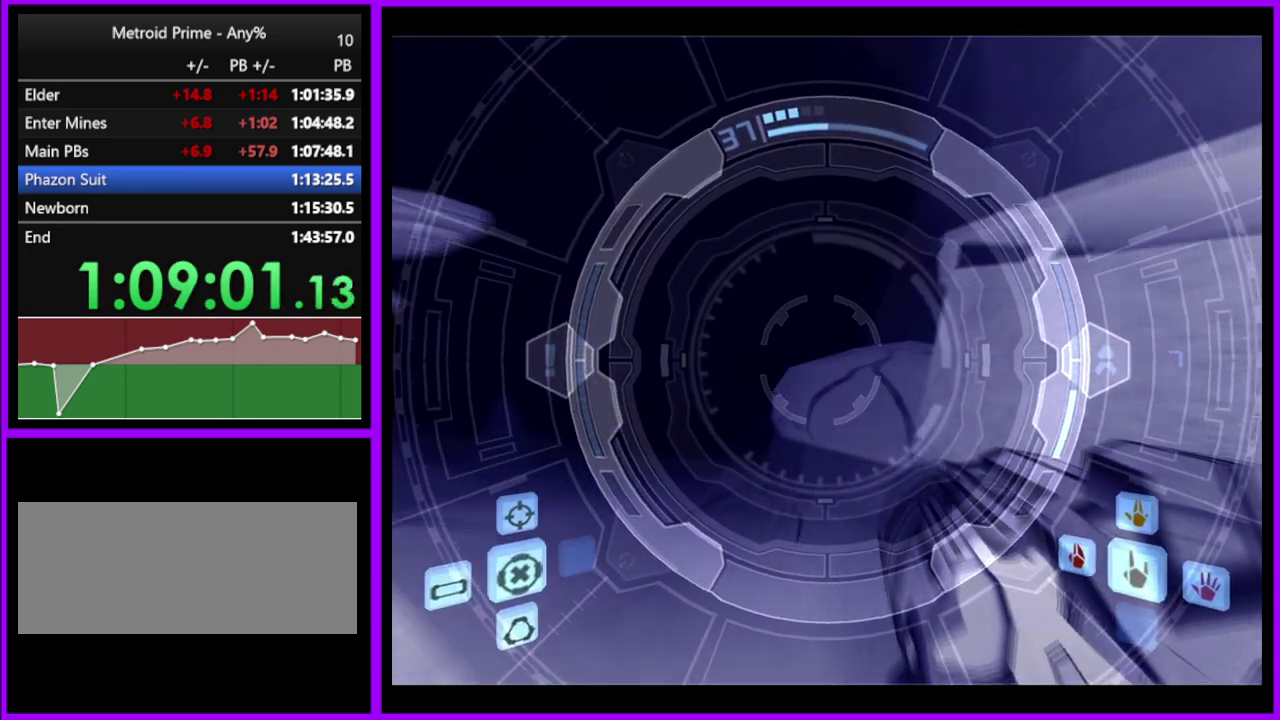
{"buttons": ["L1"], "left_stick": "up", "right_stick": "center", "events": [[167, "L1", "down"]]}
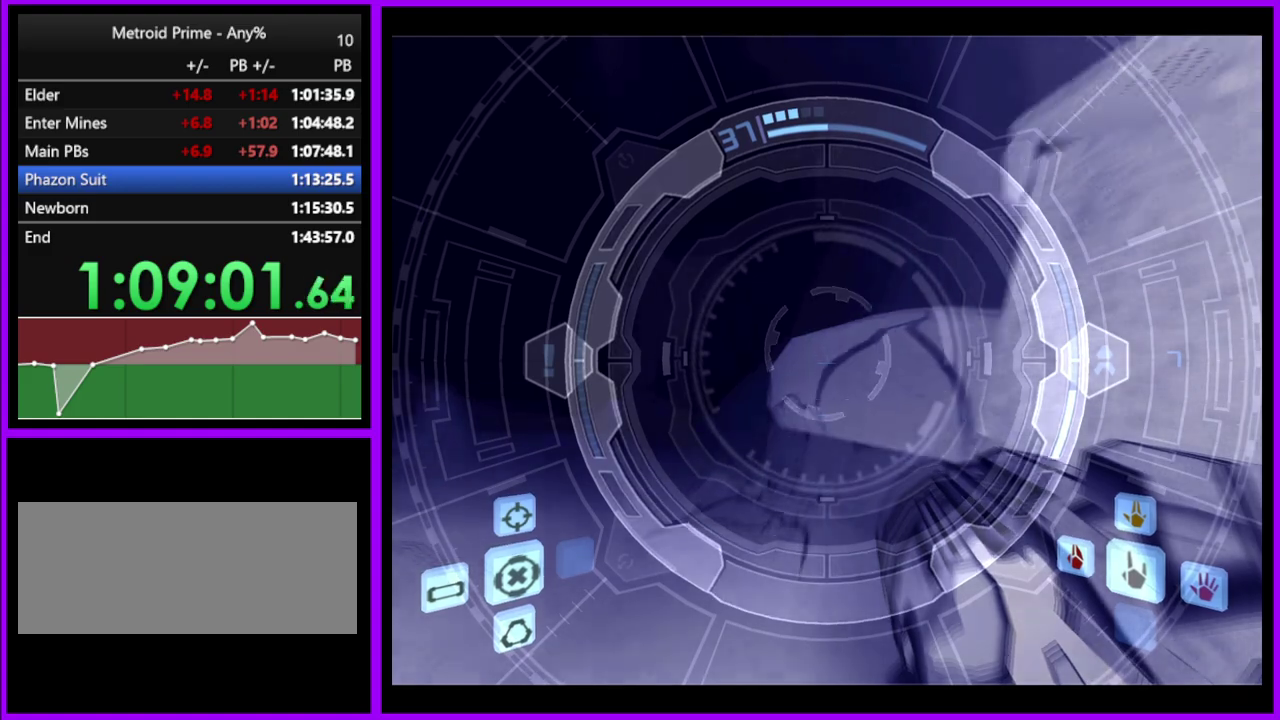
{"buttons": ["L1"], "left_stick": "up", "right_stick": "center", "events": [[317, "B", "down"], [450, "B", "up"]]}
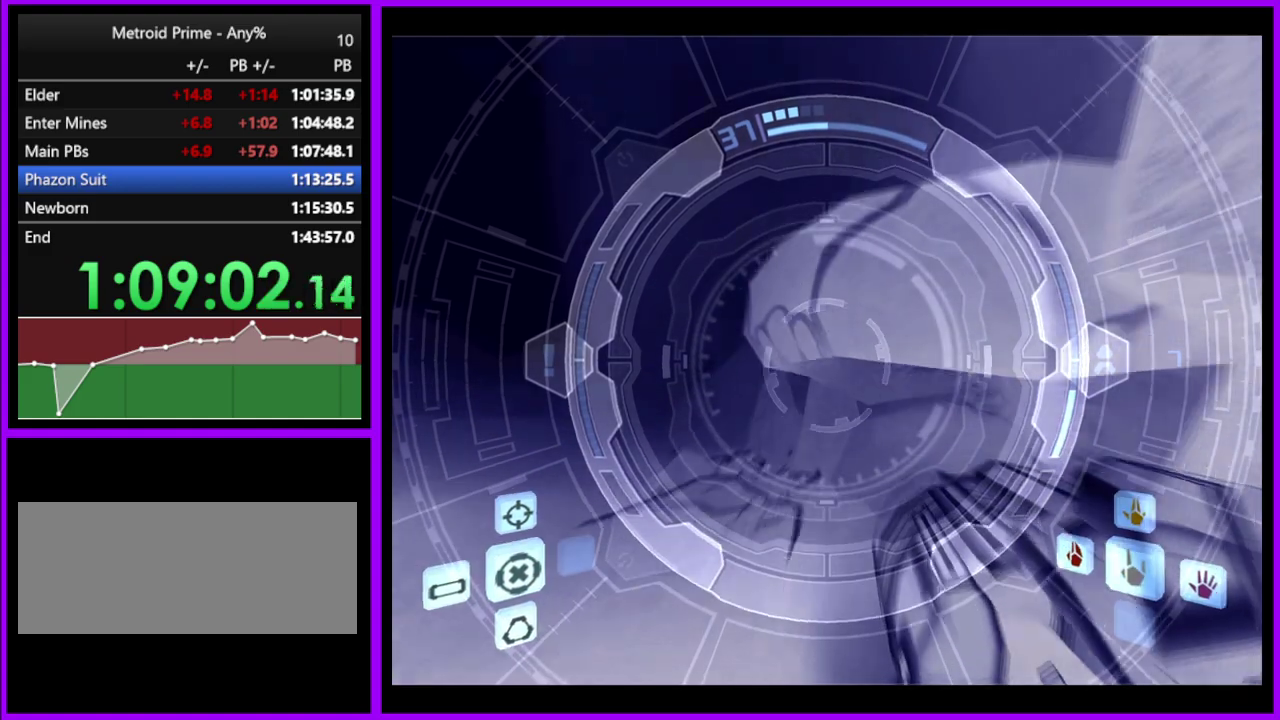
{"buttons": [], "left_stick": "up-right", "right_stick": "center", "events": [[33, "L1", "up"], [133, "left_stick", "up-right"], [333, "B", "down"], [500, "B", "up"]]}
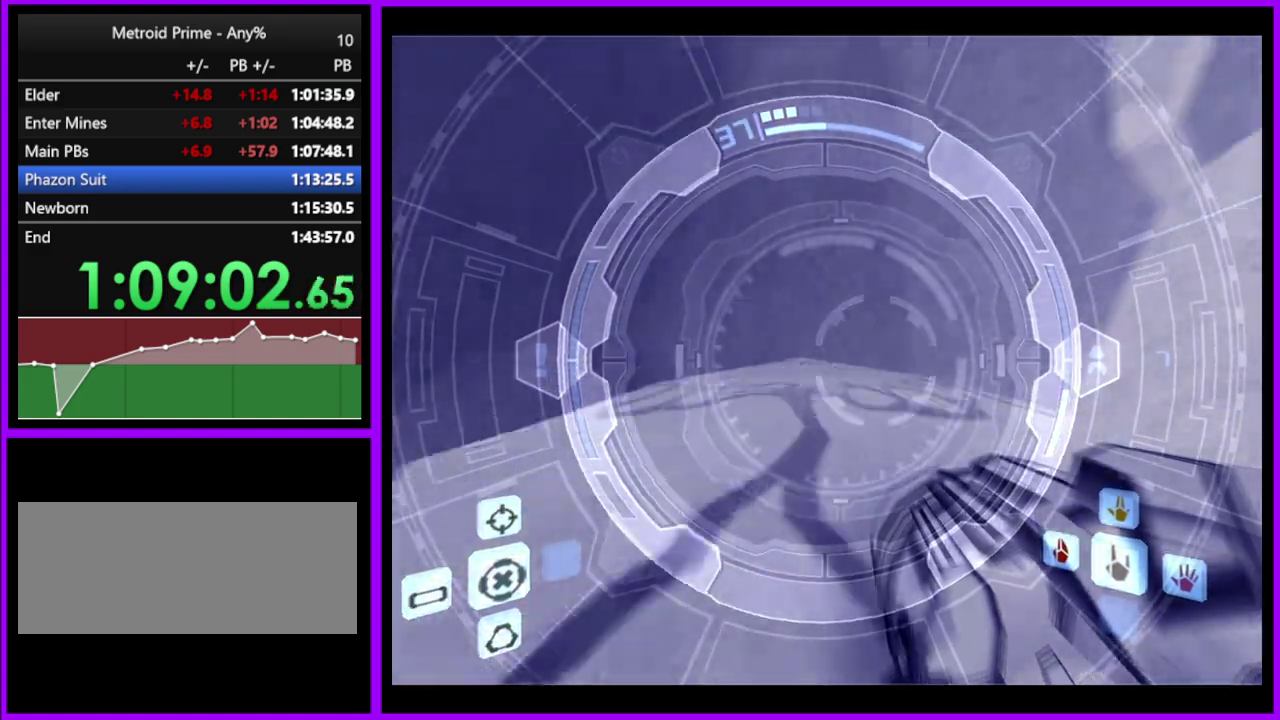
{"buttons": [], "left_stick": "right", "right_stick": "center", "events": [[200, "left_stick", "right"]]}
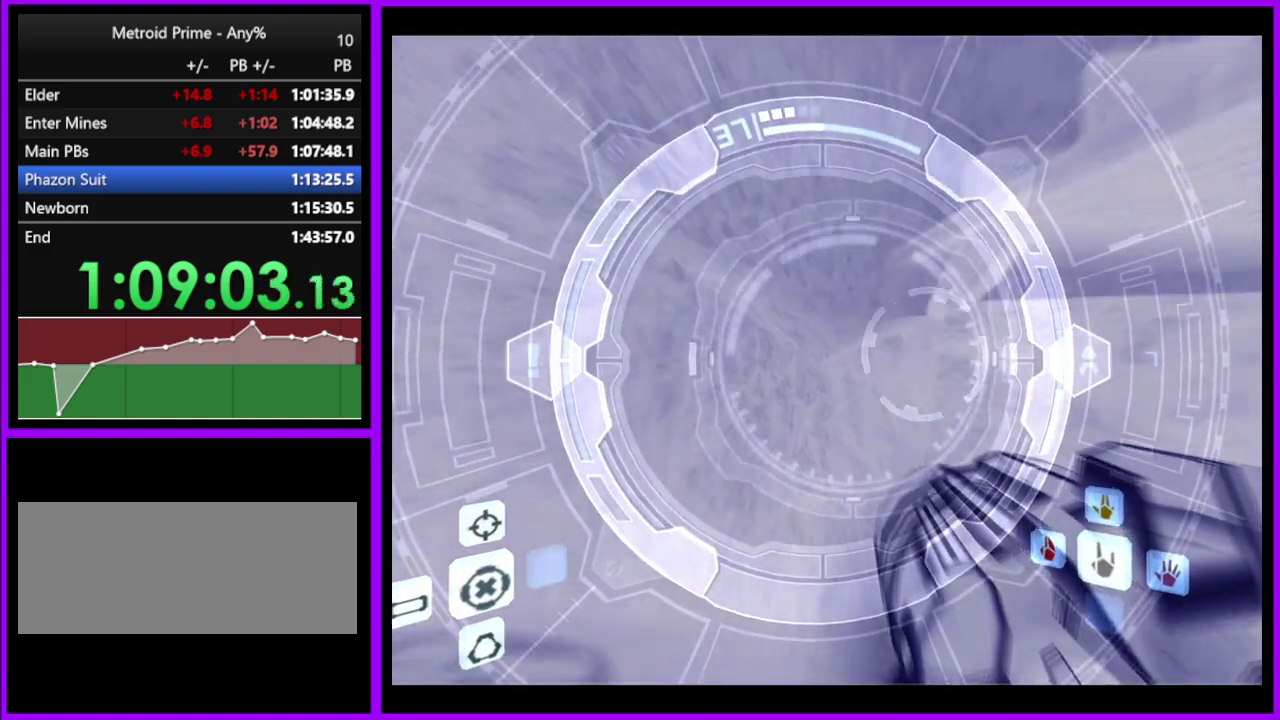
{"buttons": [], "left_stick": "center", "right_stick": "center", "events": [[150, "B", "down"], [300, "B", "up"], [500, "left_stick", "center"]]}
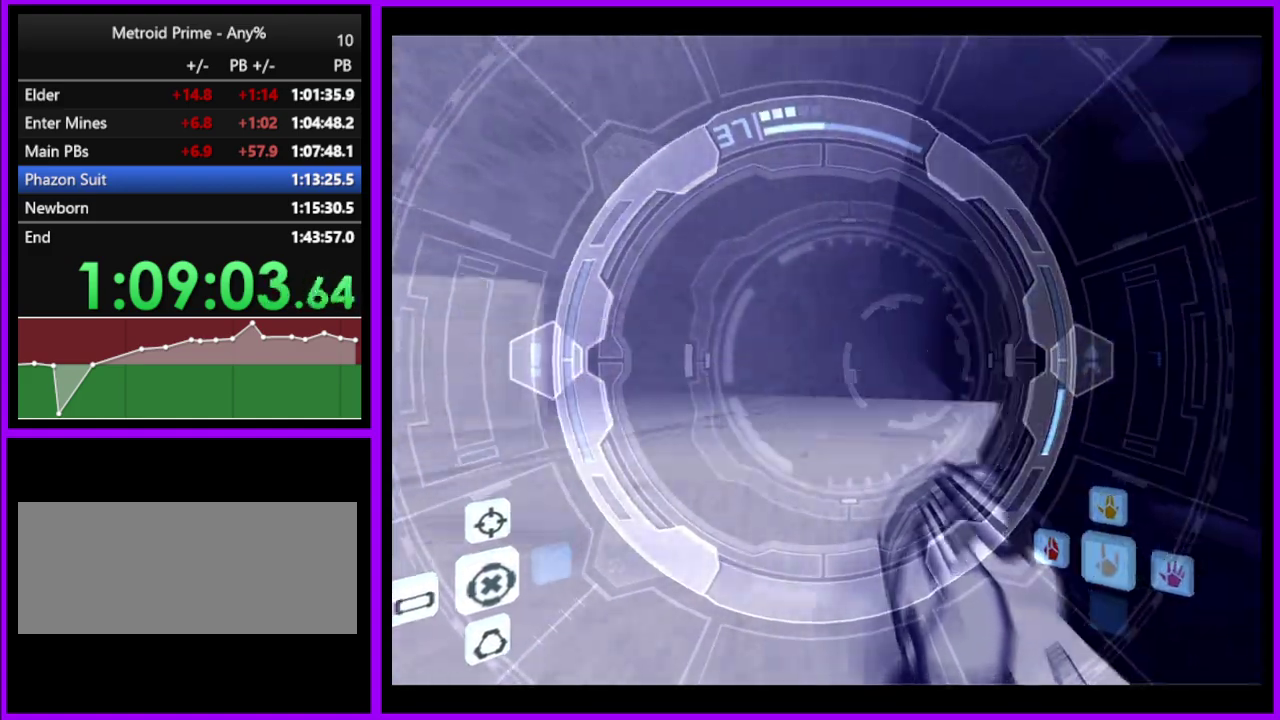
{"buttons": [], "left_stick": "right", "right_stick": "center", "events": [[17, "B", "down"], [33, "L1", "down"], [67, "left_stick", "up-left"], [100, "B", "up"], [267, "L1", "up"], [283, "left_stick", "up"], [333, "left_stick", "up-right"], [417, "left_stick", "right"]]}
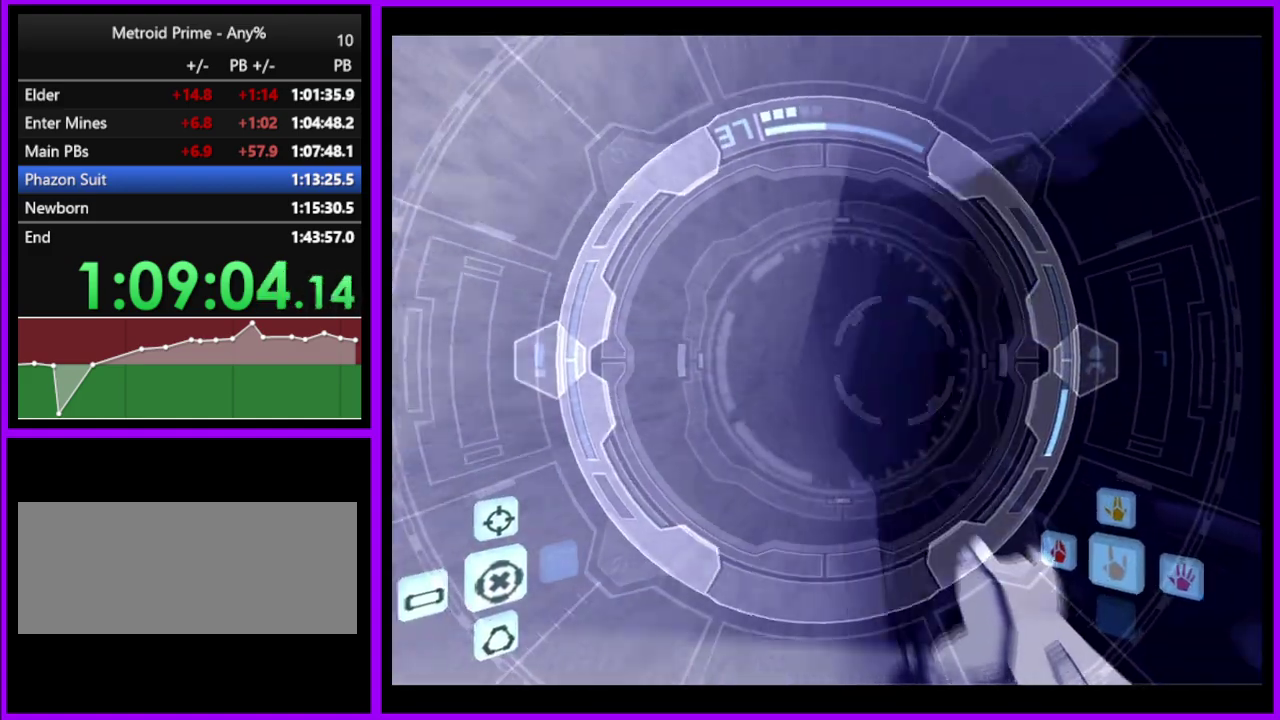
{"buttons": [], "left_stick": "right", "right_stick": "center", "events": []}
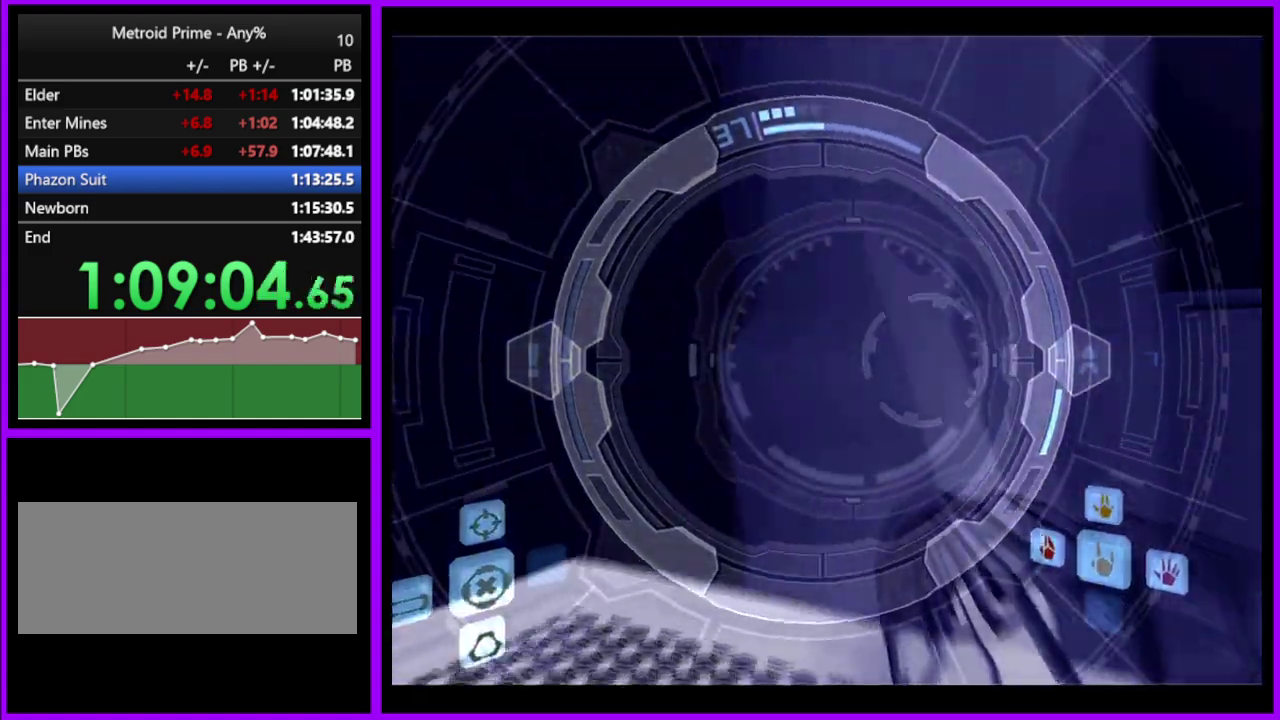
{"buttons": ["L1"], "left_stick": "up-right", "right_stick": "center", "events": [[150, "left_stick", "up-right"], [217, "L1", "down"], [217, "left_stick", "up"], [400, "B", "down"], [433, "left_stick", "up-right"], [483, "B", "up"]]}
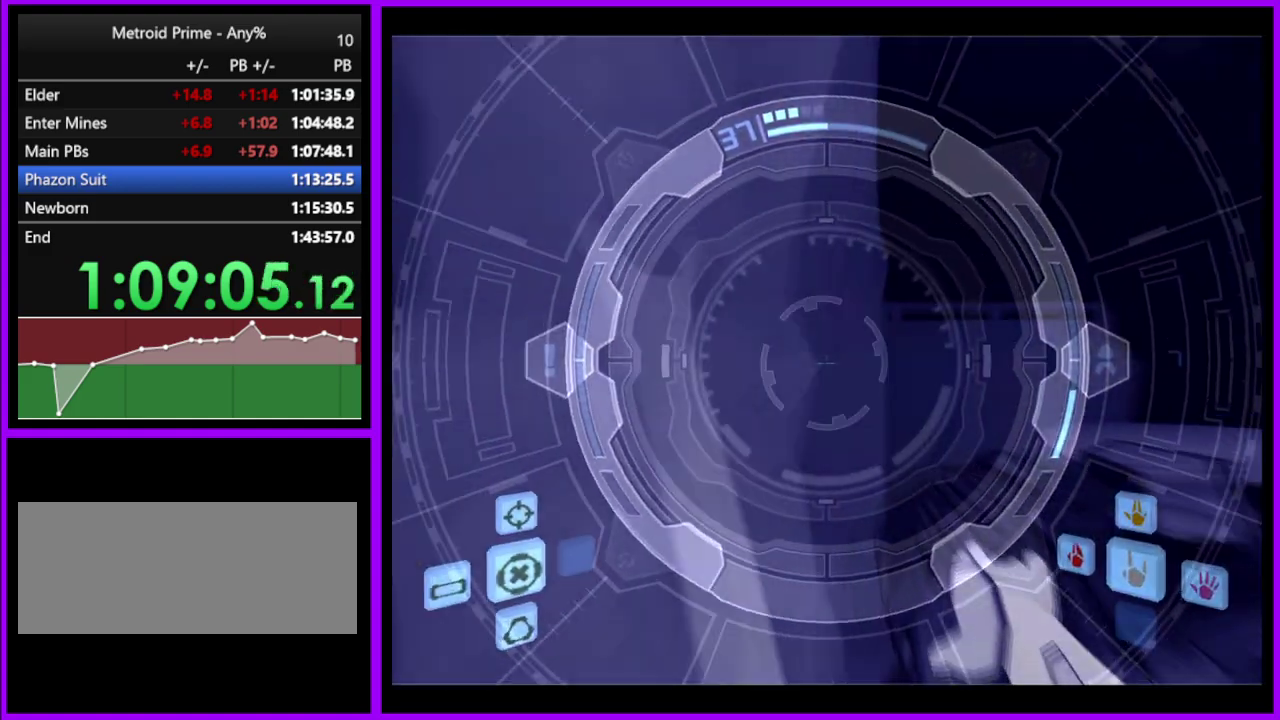
{"buttons": [], "left_stick": "up", "right_stick": "center", "events": [[133, "L1", "up"], [383, "left_stick", "up"]]}
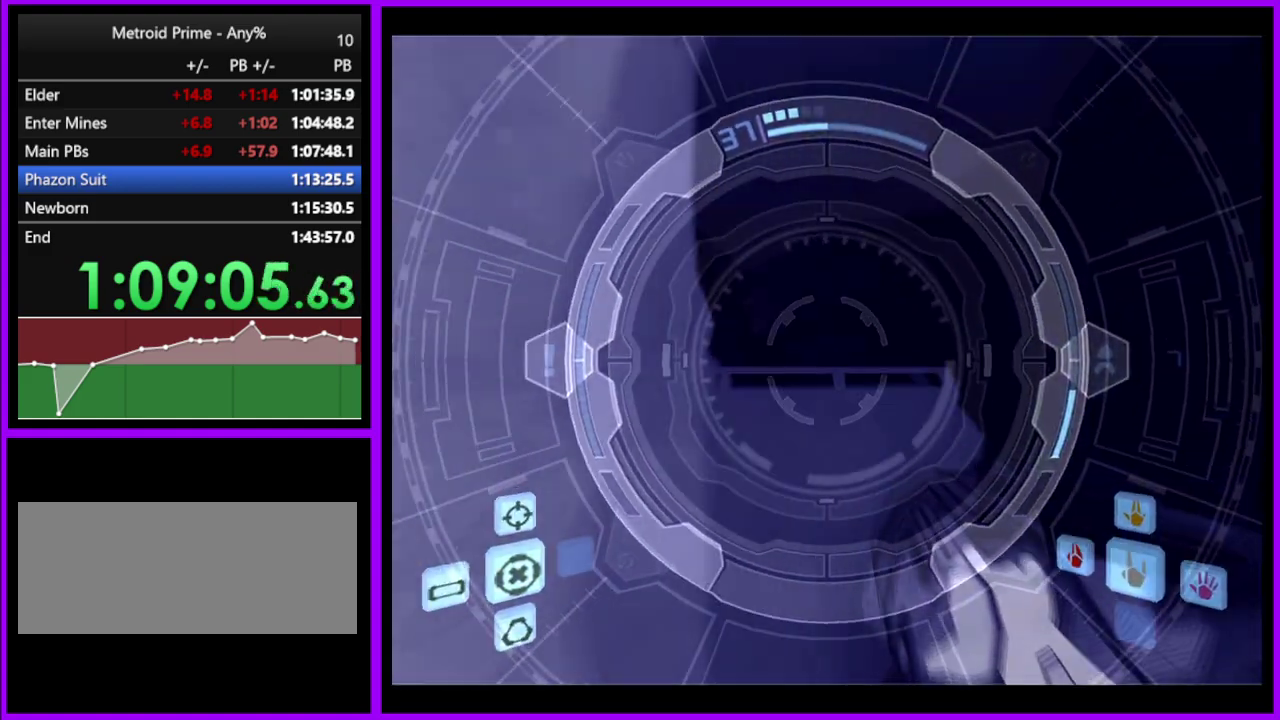
{"buttons": [], "left_stick": "up", "right_stick": "center", "events": [[283, "B", "down"], [367, "B", "up"]]}
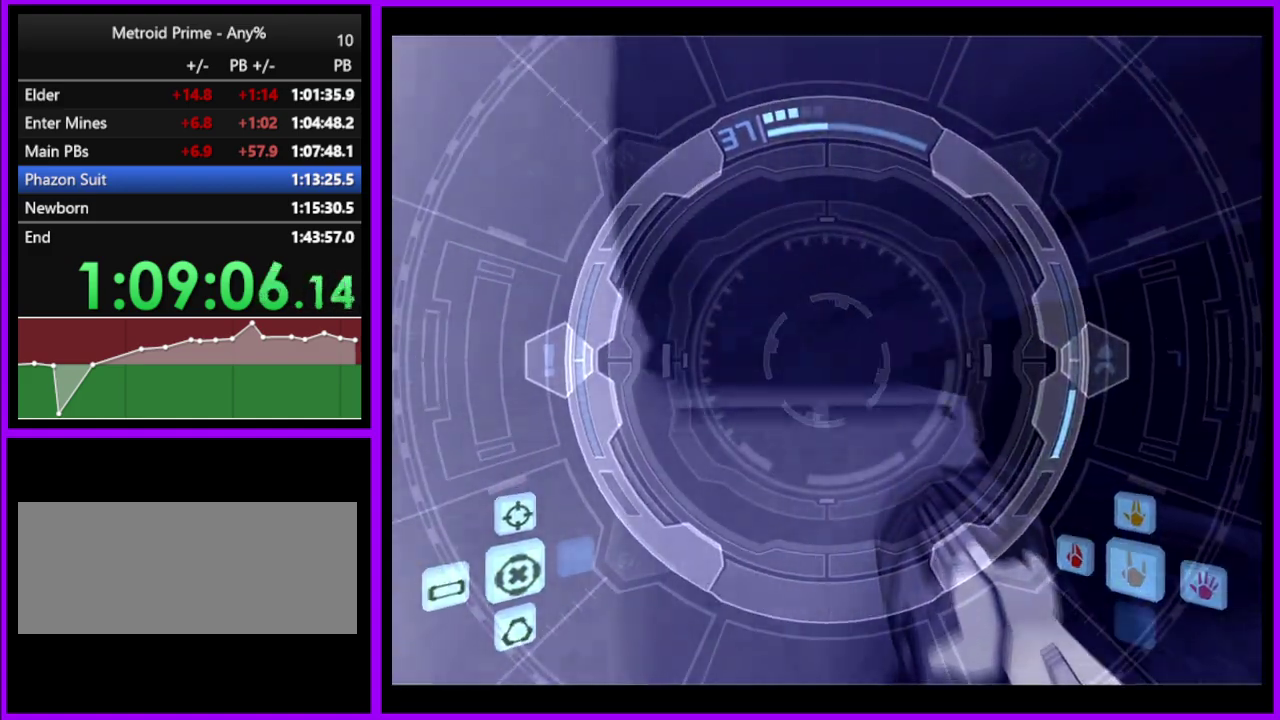
{"buttons": ["L1"], "left_stick": "up-right", "right_stick": "center", "events": [[83, "left_stick", "up-left"], [167, "L1", "down"], [233, "left_stick", "up-right"]]}
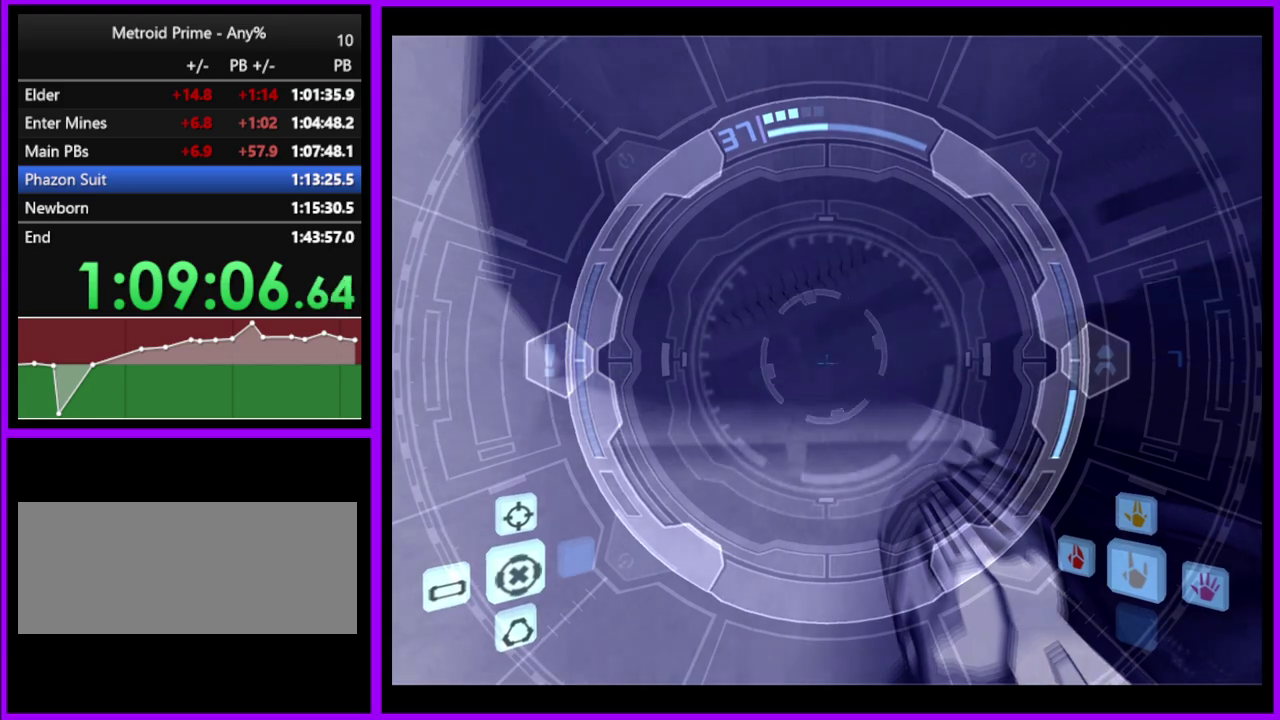
{"buttons": ["L1"], "left_stick": "up", "right_stick": "center", "events": [[100, "left_stick", "up"], [250, "left_stick", "center"], [450, "left_stick", "up"]]}
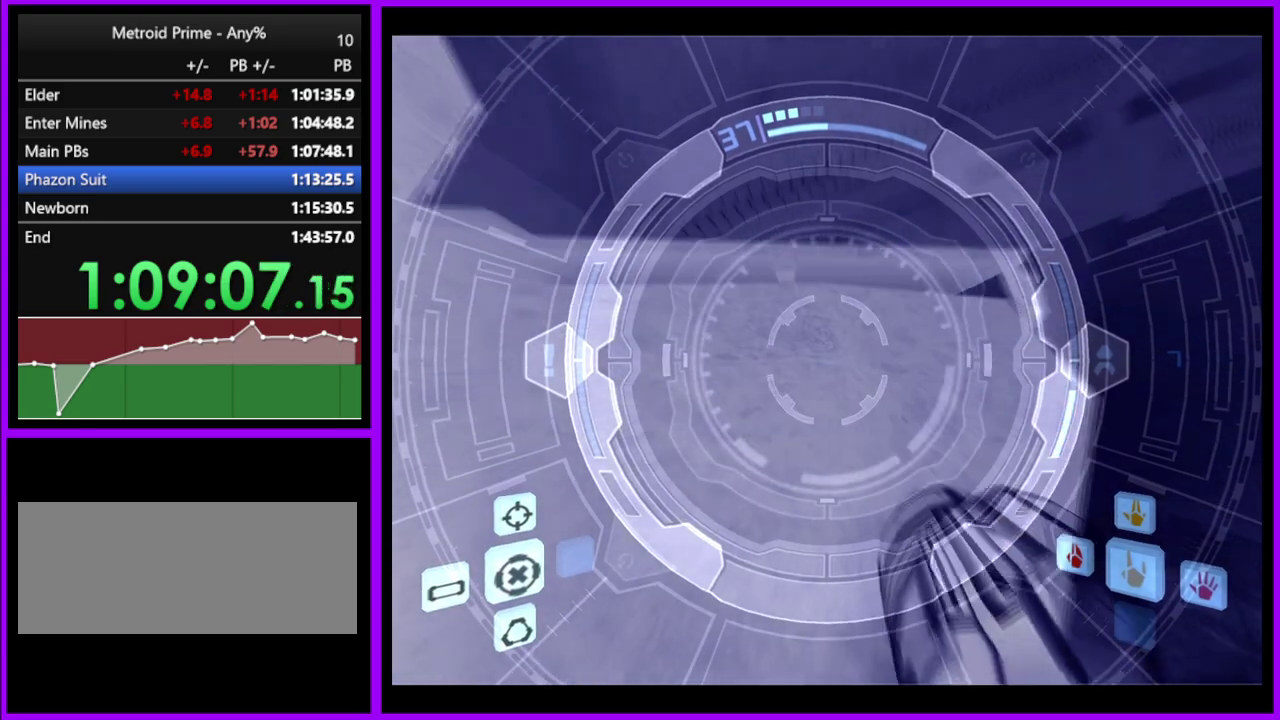
{"buttons": [], "left_stick": "up-left", "right_stick": "center", "events": [[33, "B", "down"], [117, "B", "up"], [217, "L1", "up"], [333, "left_stick", "up-left"]]}
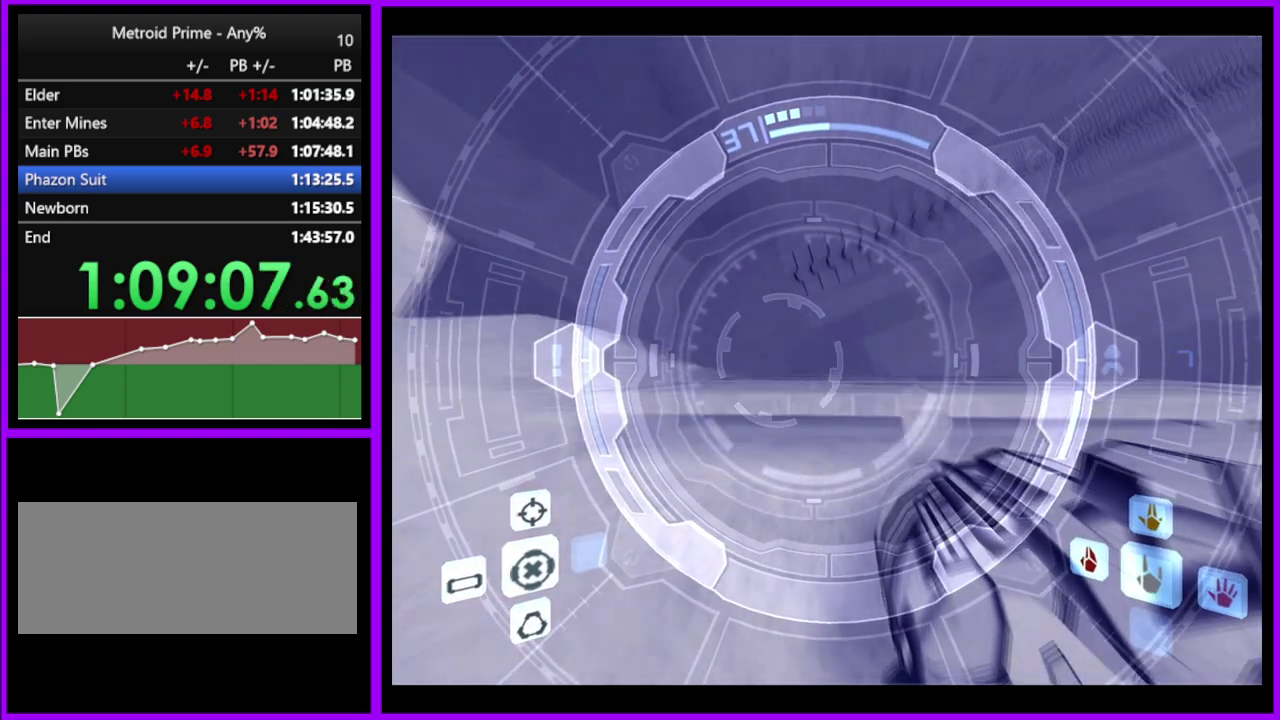
{"buttons": [], "left_stick": "up-left", "right_stick": "center", "events": [[217, "B", "down"], [367, "B", "up"]]}